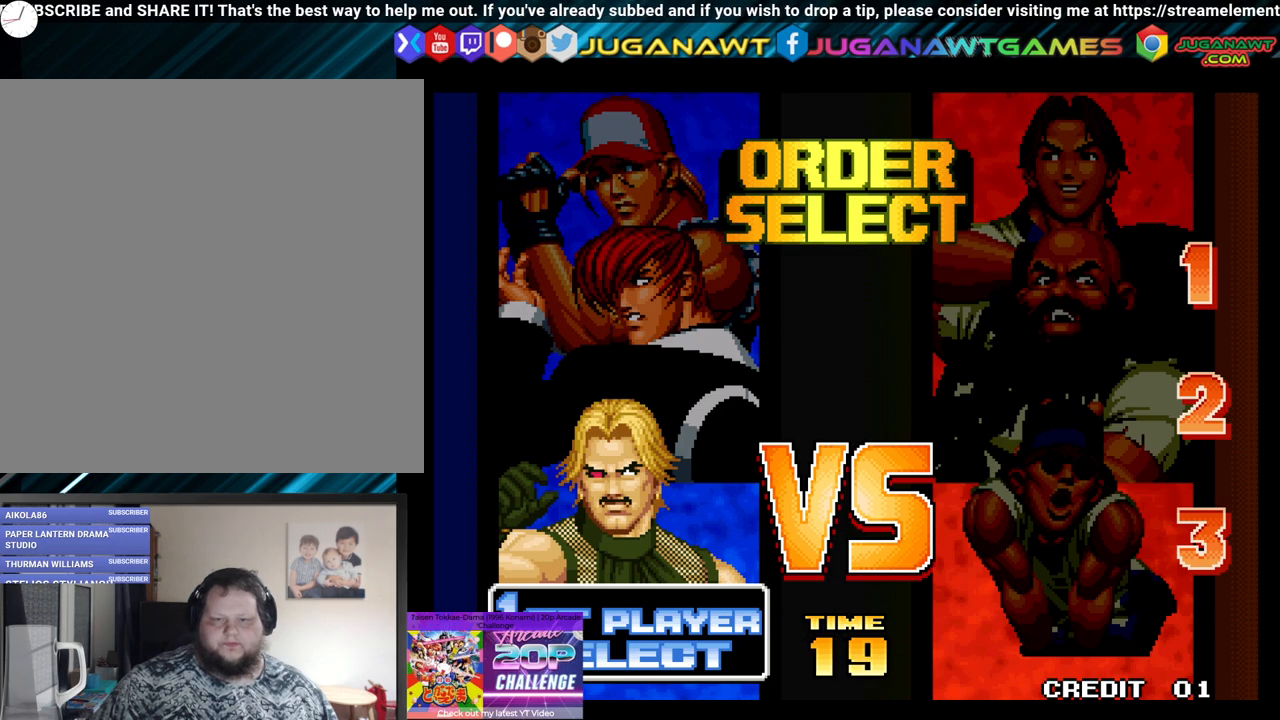
Gameplay with a controller (Xbox layout); each line is a JSON object with the inputs held at the frame after it. "events" lists button and stick changes between this image and that frame as [ms after this image, input, new state], when the widget could be followed in between.
{"buttons": [], "left_stick": "center", "right_stick": "center", "events": [[33, "A", "down"], [117, "A", "up"], [233, "A", "down"], [267, "A", "up"], [400, "A", "down"], [433, "A", "up"]]}
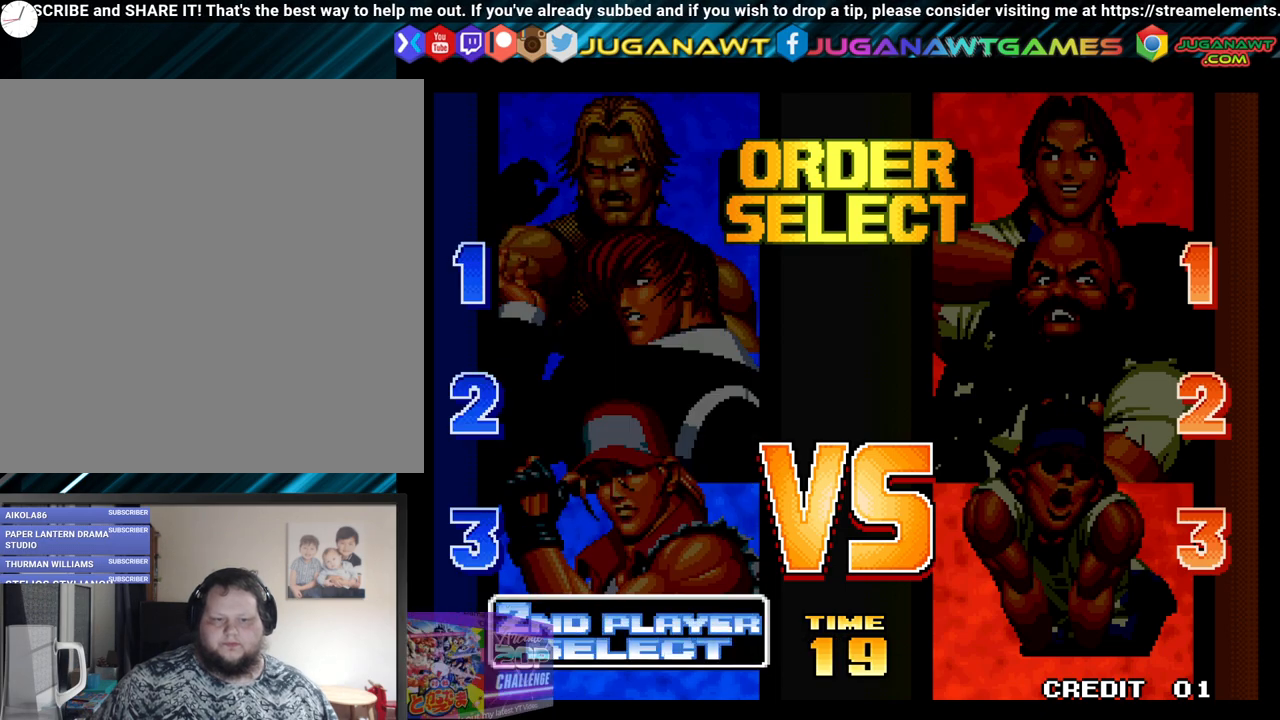
{"buttons": [], "left_stick": "center", "right_stick": "center", "events": [[50, "A", "down"], [133, "A", "up"], [233, "A", "down"], [300, "A", "up"], [417, "A", "down"], [483, "A", "up"]]}
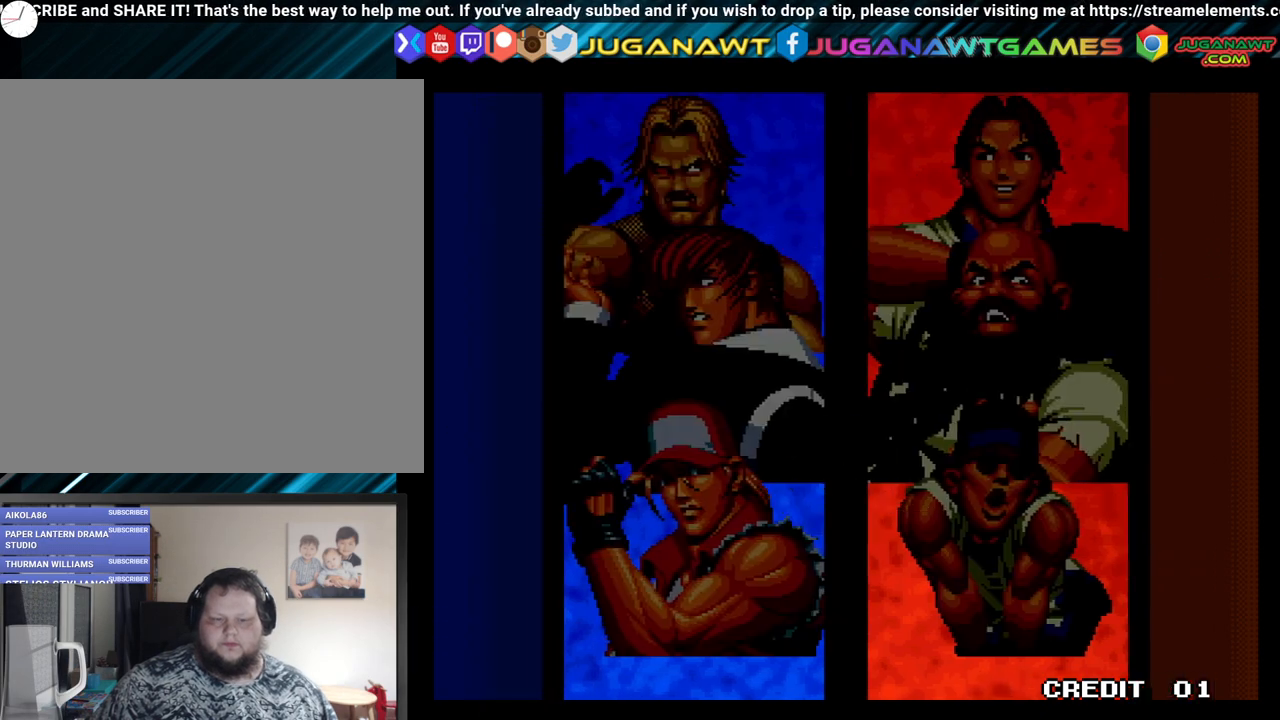
{"buttons": ["A"], "left_stick": "center", "right_stick": "center", "events": [[100, "A", "down"], [217, "A", "up"], [450, "A", "down"]]}
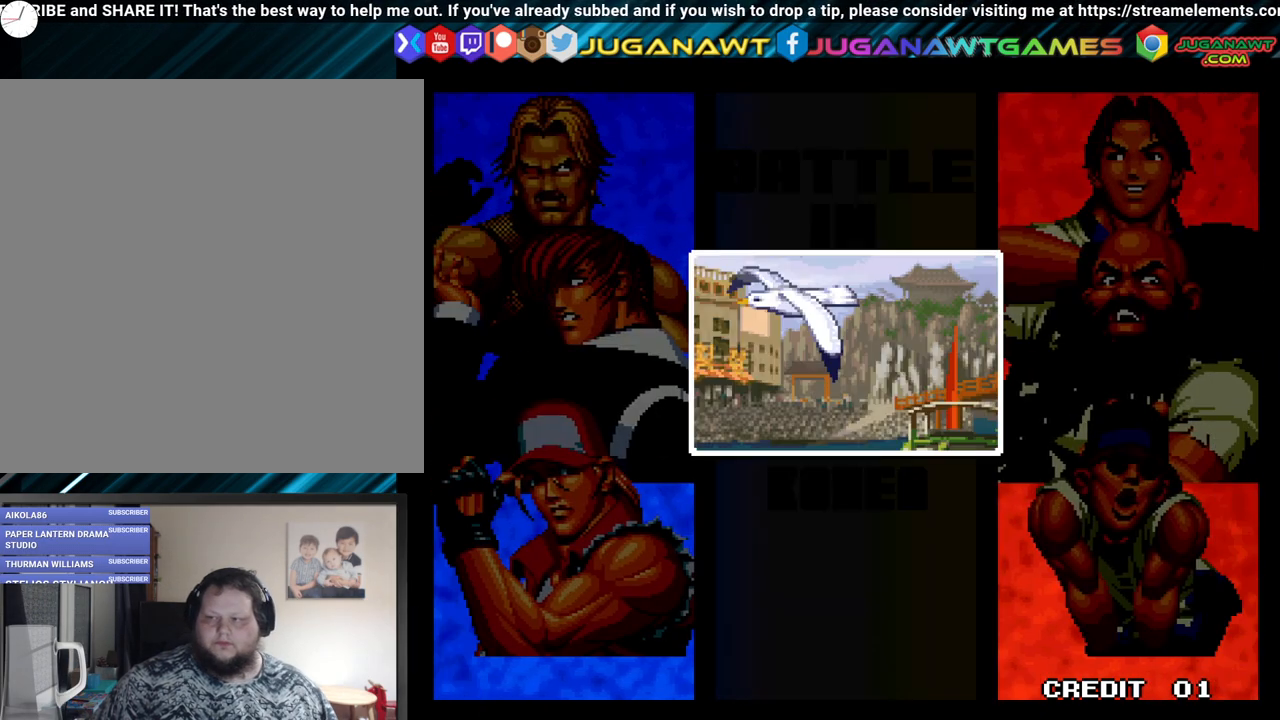
{"buttons": ["A"], "left_stick": "center", "right_stick": "center", "events": [[33, "A", "up"], [450, "A", "down"]]}
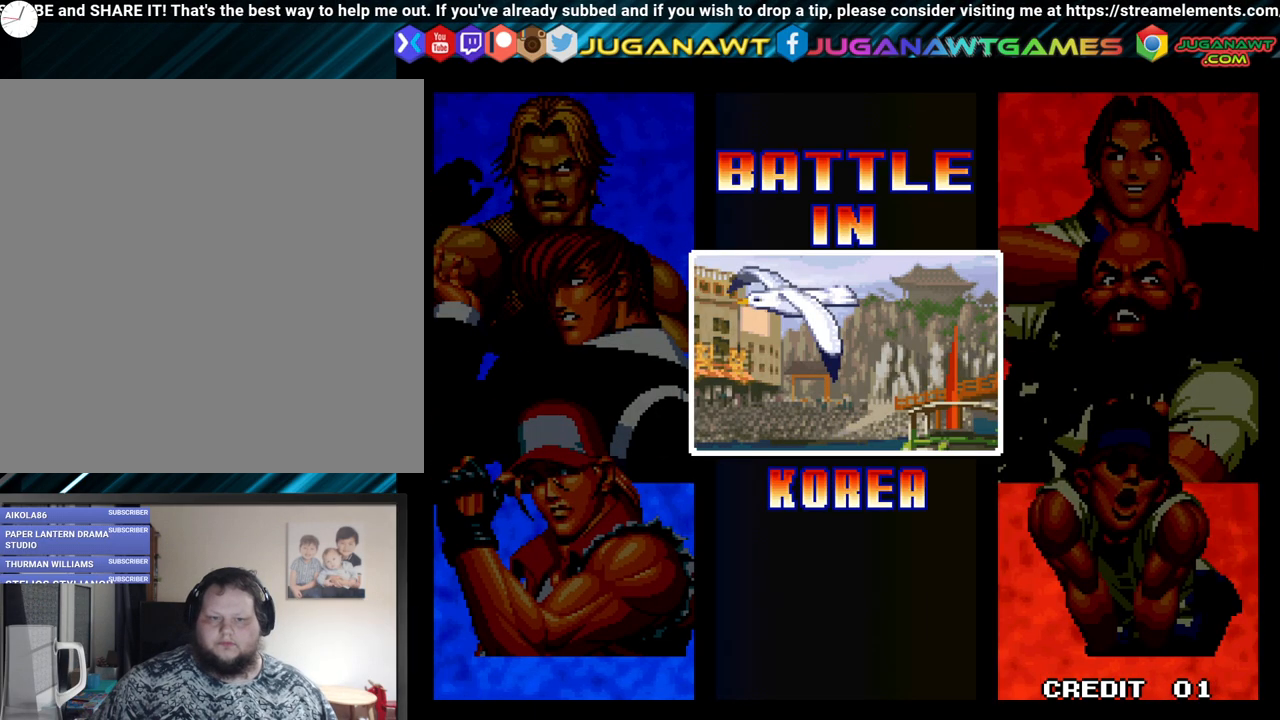
{"buttons": [], "left_stick": "center", "right_stick": "center", "events": [[50, "A", "up"], [300, "A", "down"], [417, "A", "up"]]}
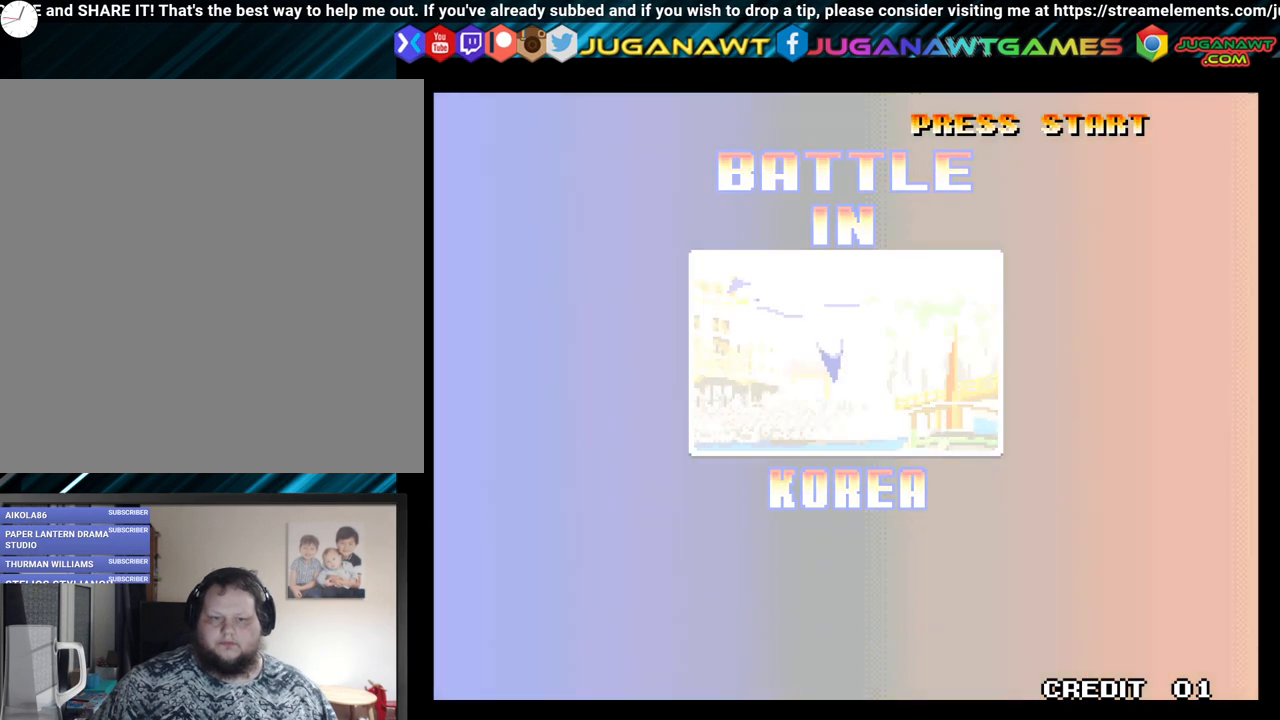
{"buttons": [], "left_stick": "center", "right_stick": "center", "events": []}
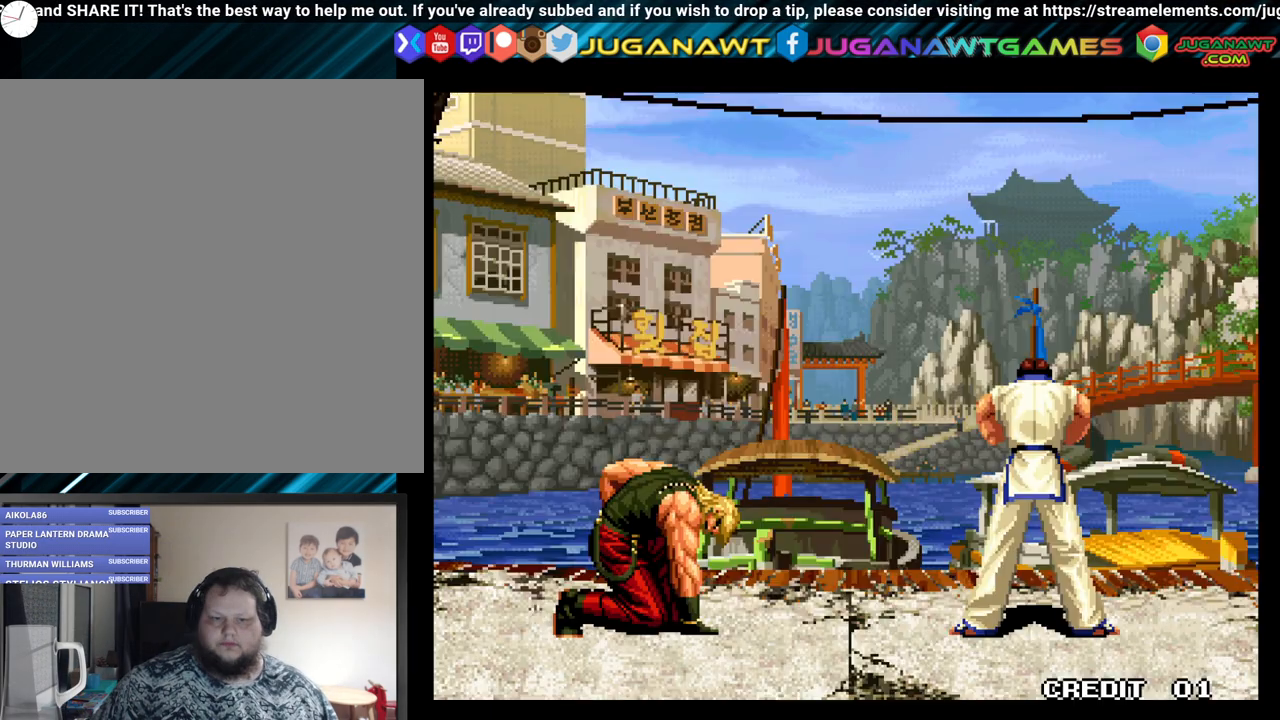
{"buttons": [], "left_stick": "center", "right_stick": "center", "events": [[167, "A", "down"], [317, "A", "up"]]}
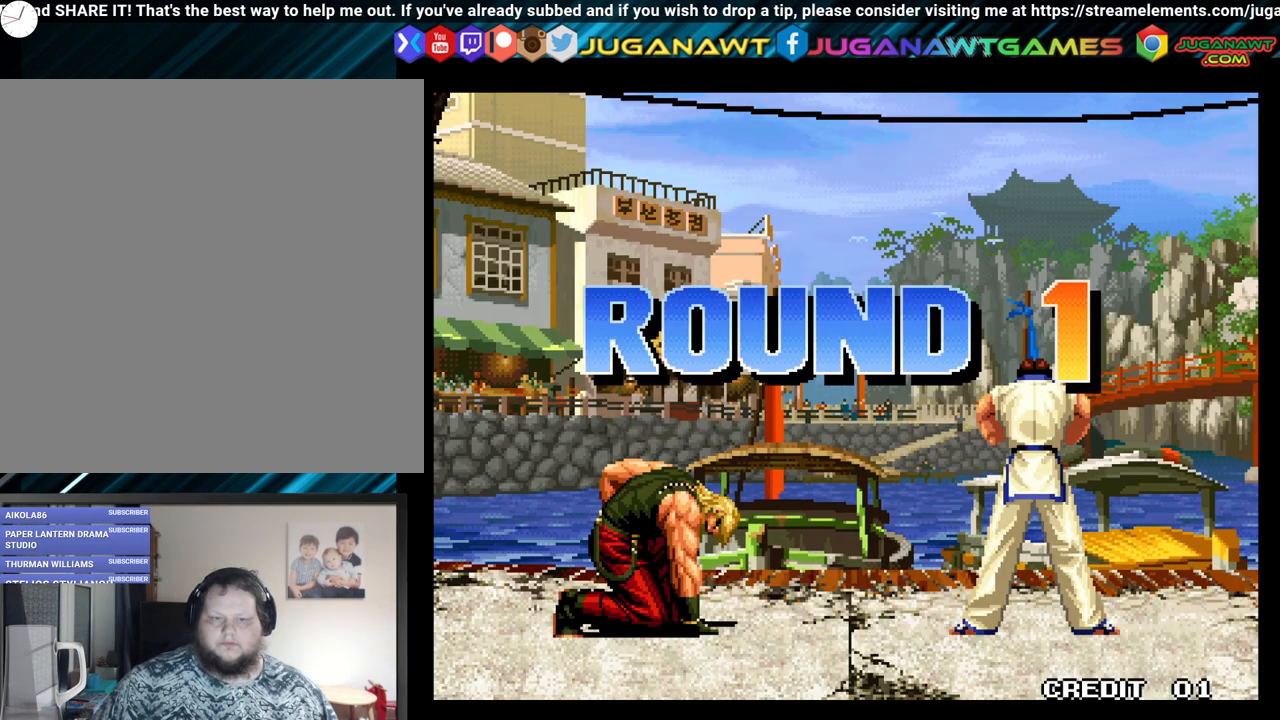
{"buttons": [], "left_stick": "center", "right_stick": "center", "events": []}
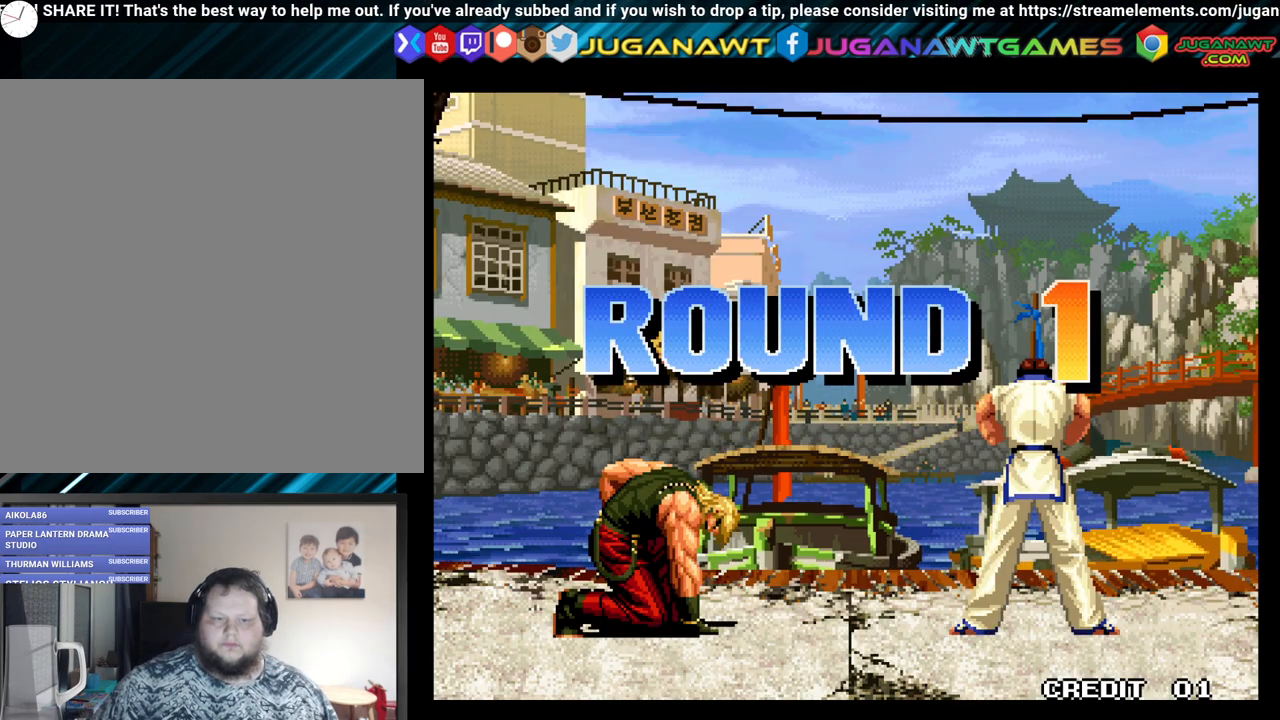
{"buttons": [], "left_stick": "center", "right_stick": "center", "events": []}
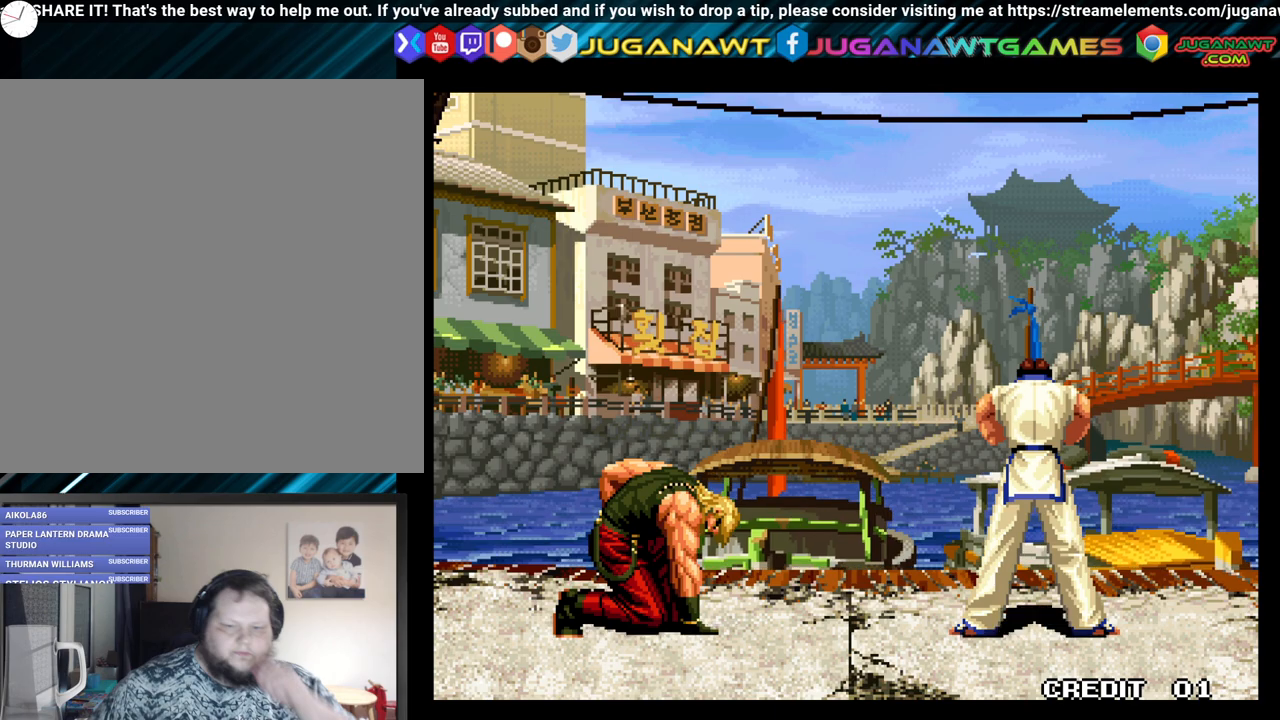
{"buttons": [], "left_stick": "center", "right_stick": "center", "events": []}
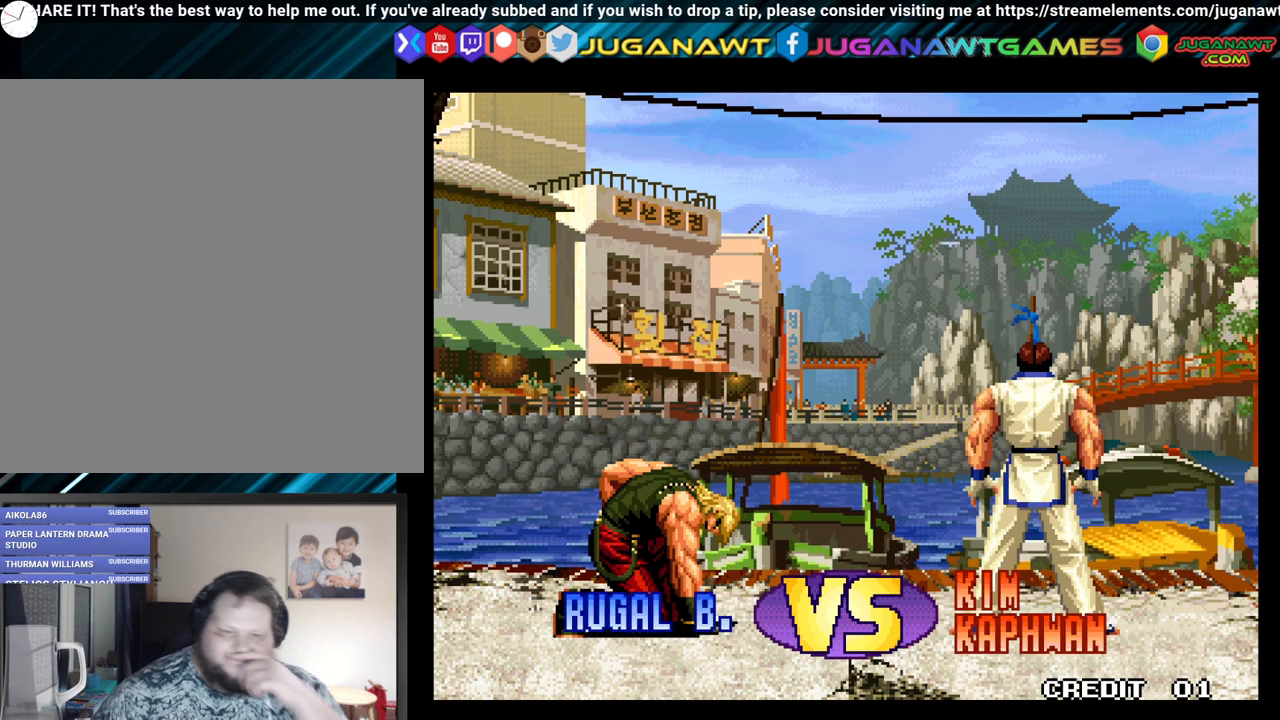
{"buttons": [], "left_stick": "center", "right_stick": "center", "events": []}
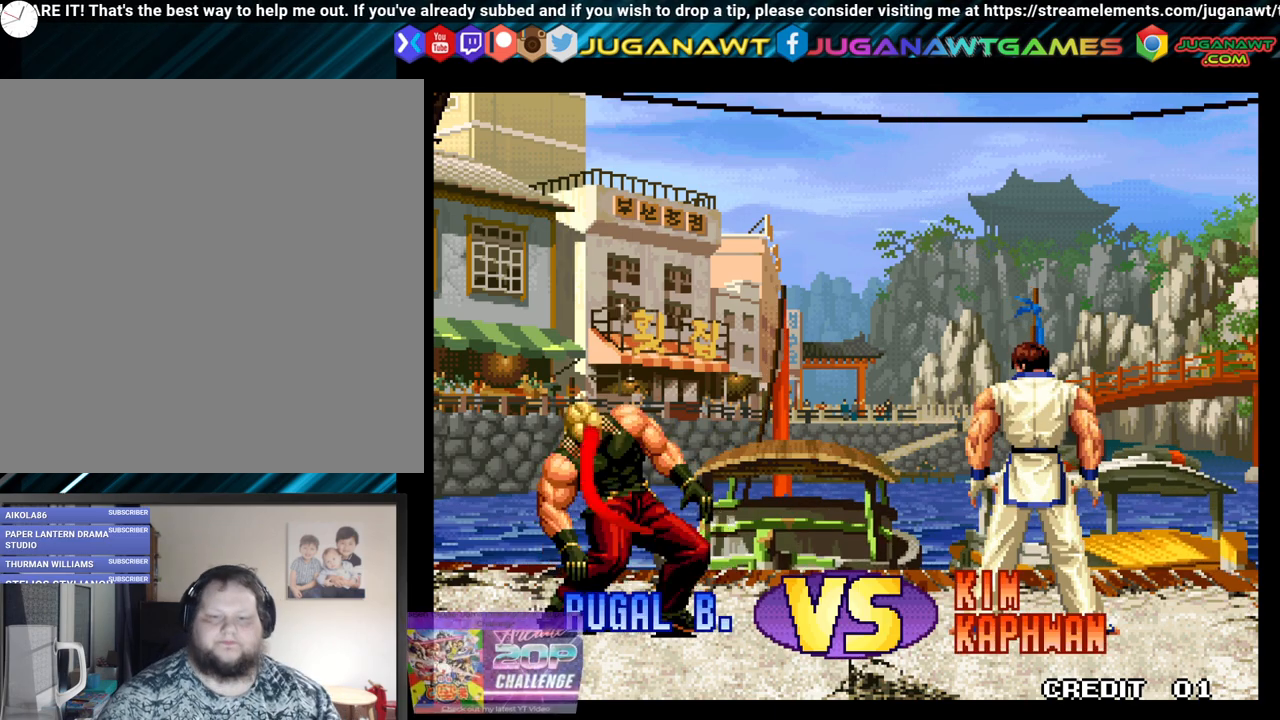
{"buttons": [], "left_stick": "center", "right_stick": "center", "events": []}
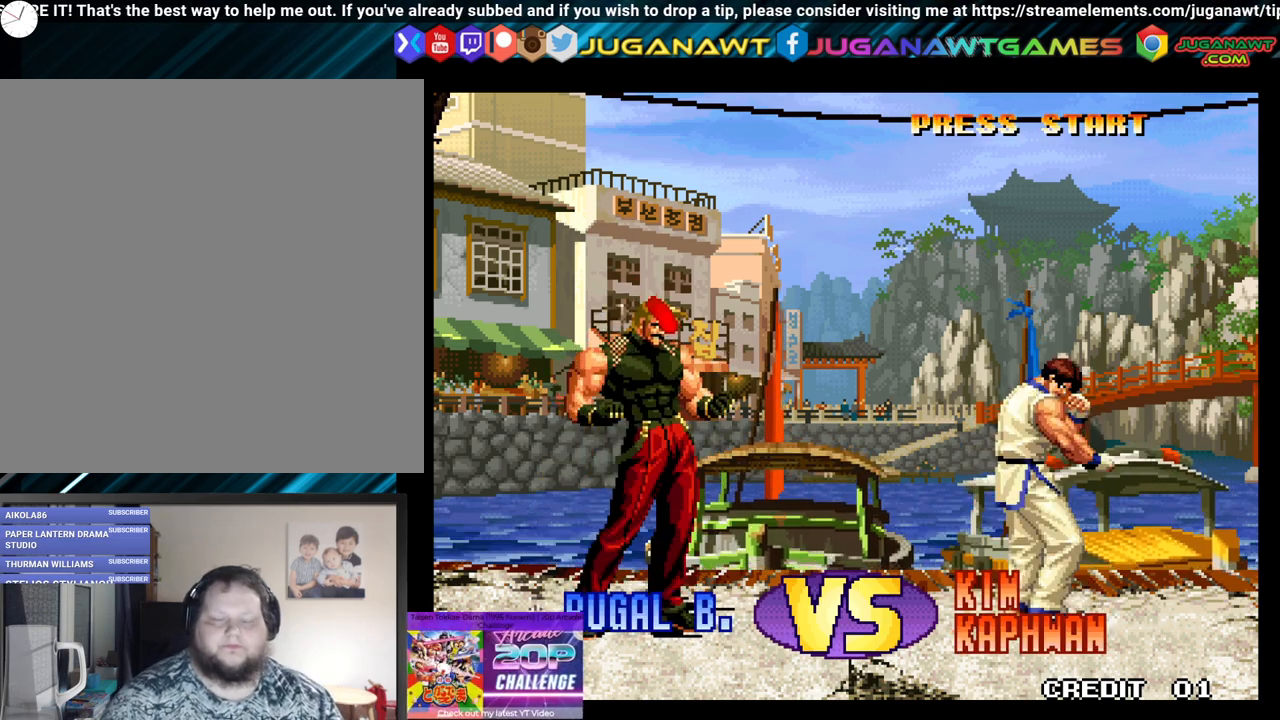
{"buttons": [], "left_stick": "center", "right_stick": "center", "events": [[200, "A", "down"], [317, "A", "up"]]}
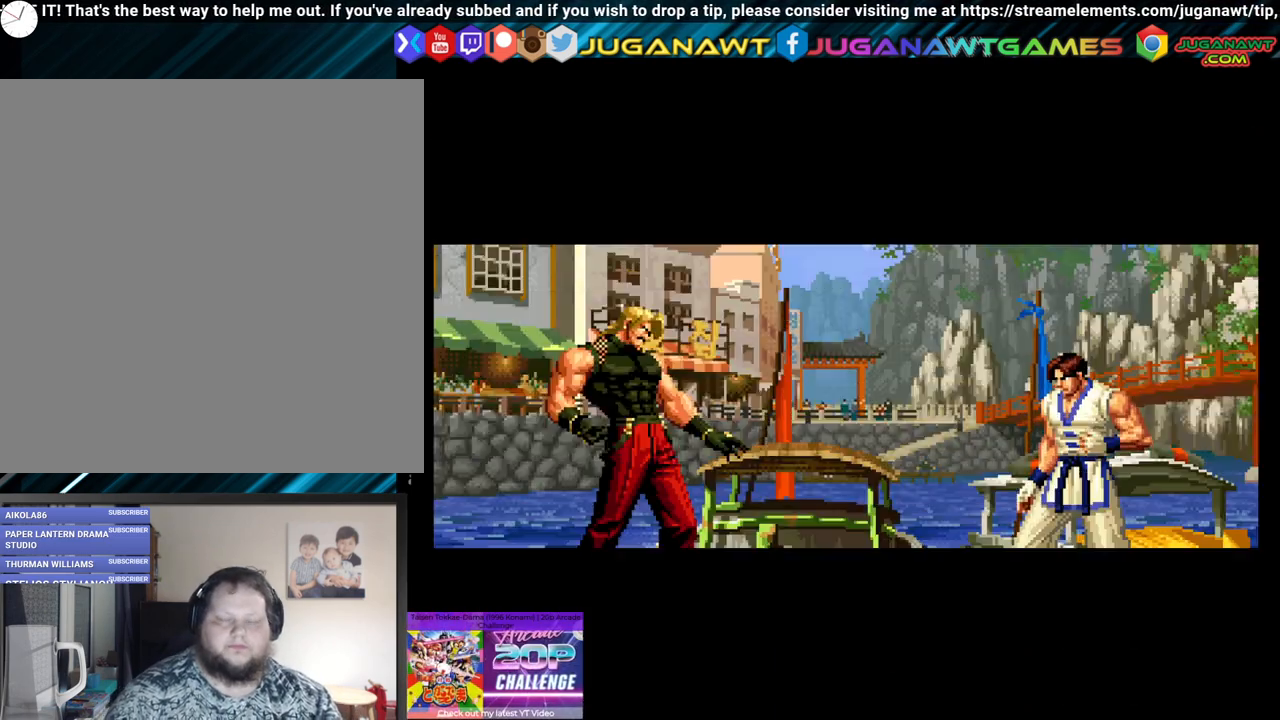
{"buttons": [], "left_stick": "center", "right_stick": "center", "events": []}
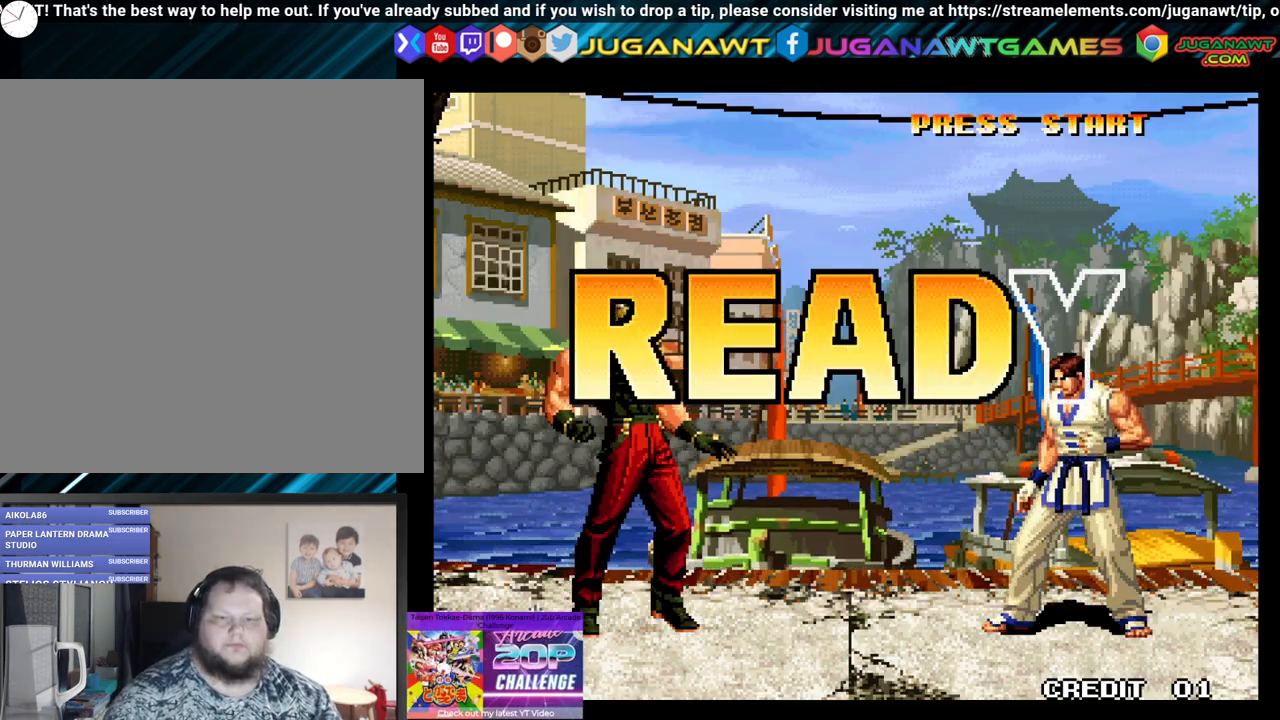
{"buttons": [], "left_stick": "center", "right_stick": "center", "events": []}
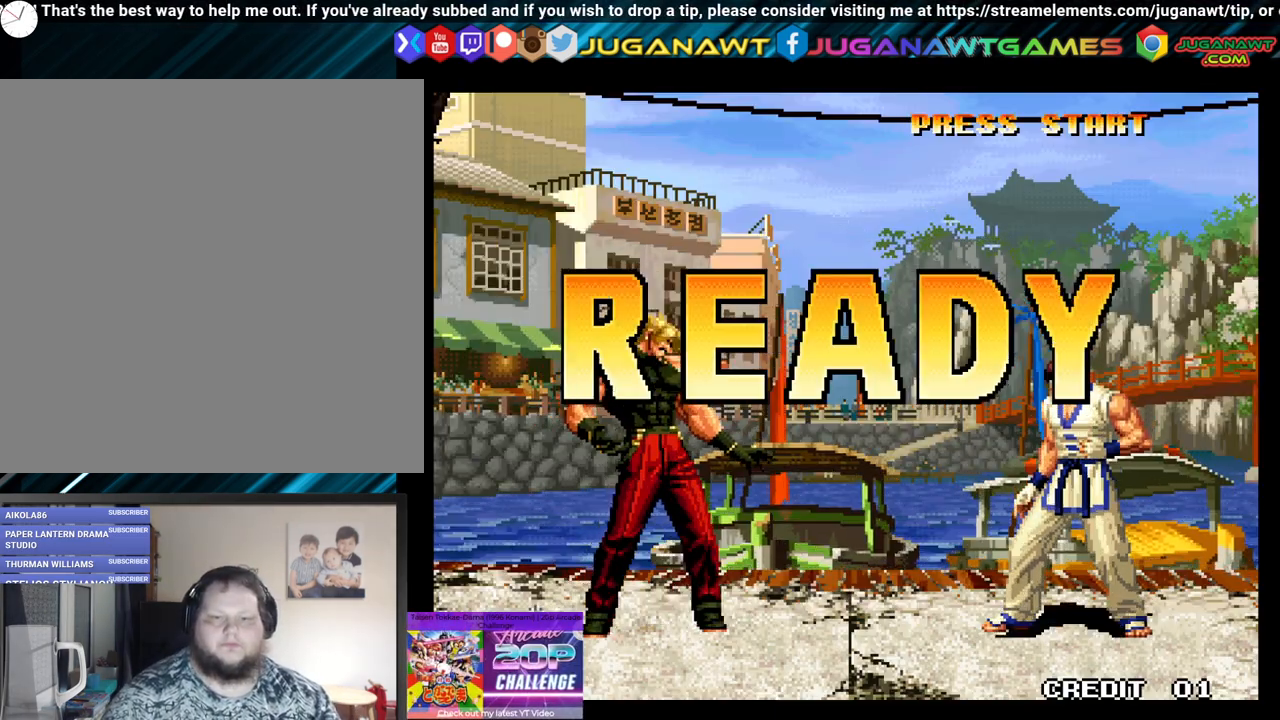
{"buttons": [], "left_stick": "center", "right_stick": "center", "events": []}
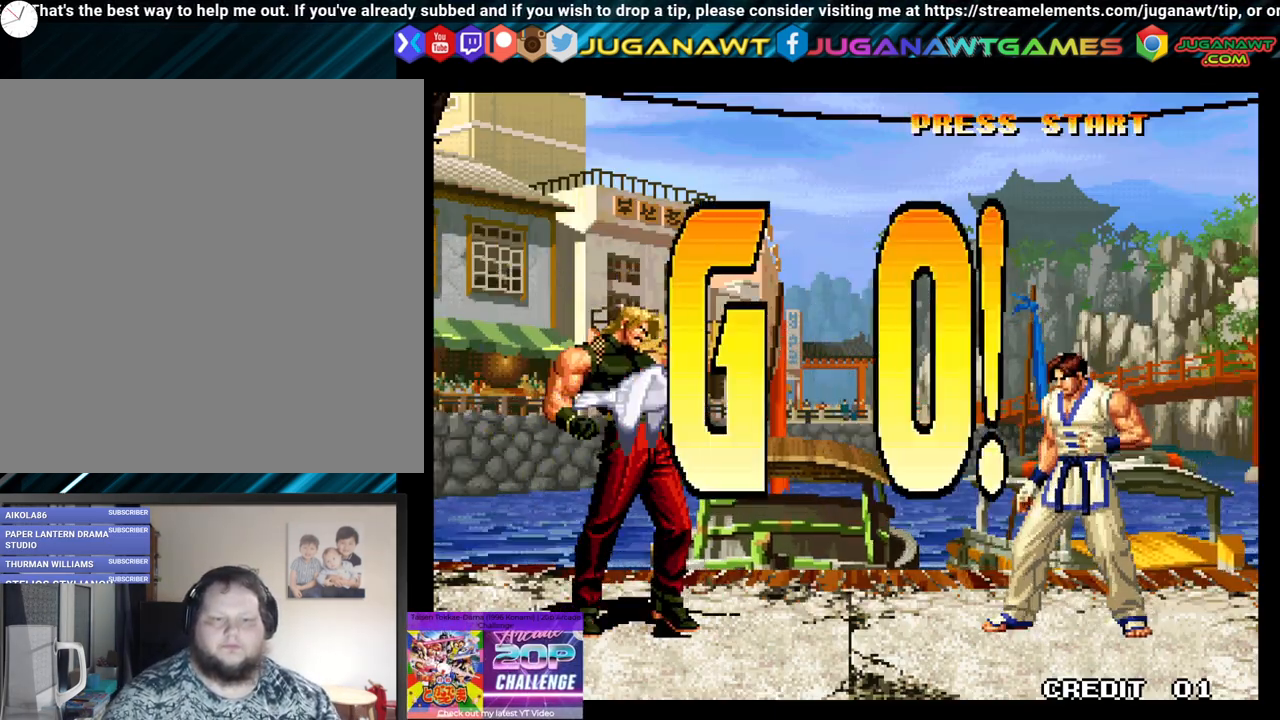
{"buttons": [], "left_stick": "center", "right_stick": "center", "events": []}
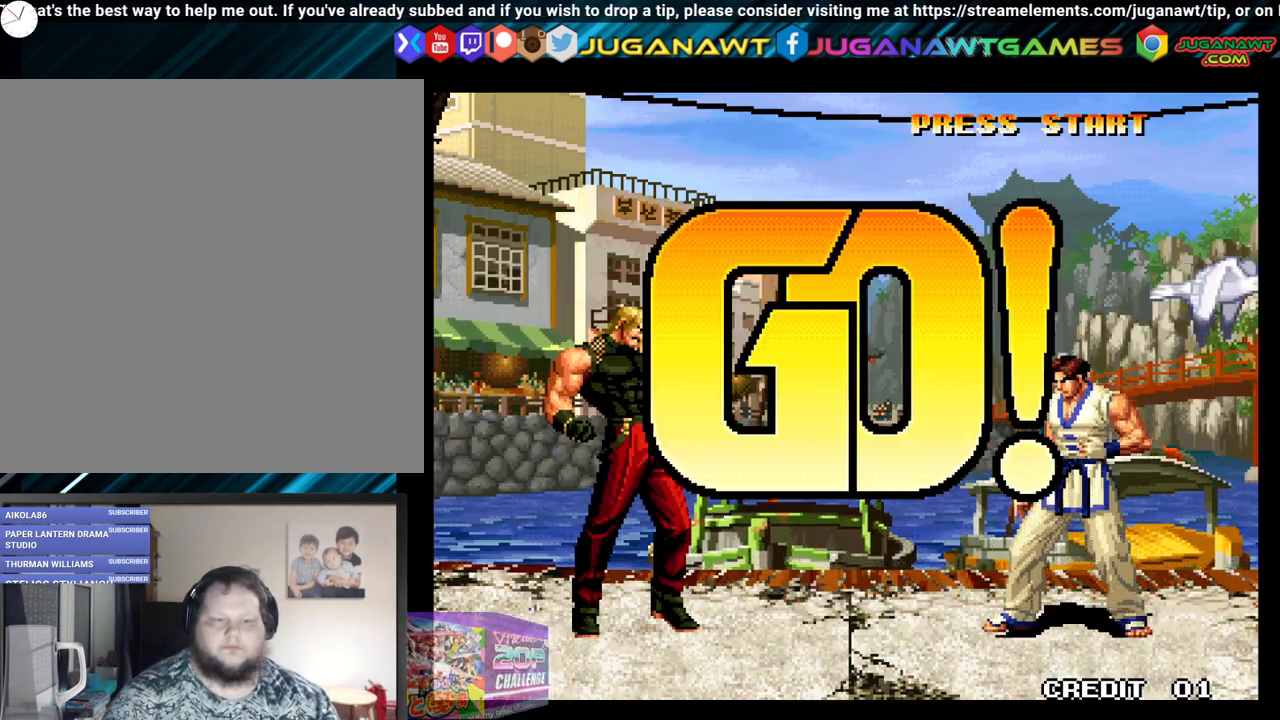
{"buttons": [], "left_stick": "center", "right_stick": "center", "events": [[83, "DPAD_RIGHT", "down"], [100, "DPAD_DOWN", "down"], [183, "DPAD_RIGHT", "up"], [200, "DPAD_LEFT", "down"], [233, "DPAD_DOWN", "up"], [267, "X", "down"], [367, "DPAD_LEFT", "up"], [383, "X", "up"]]}
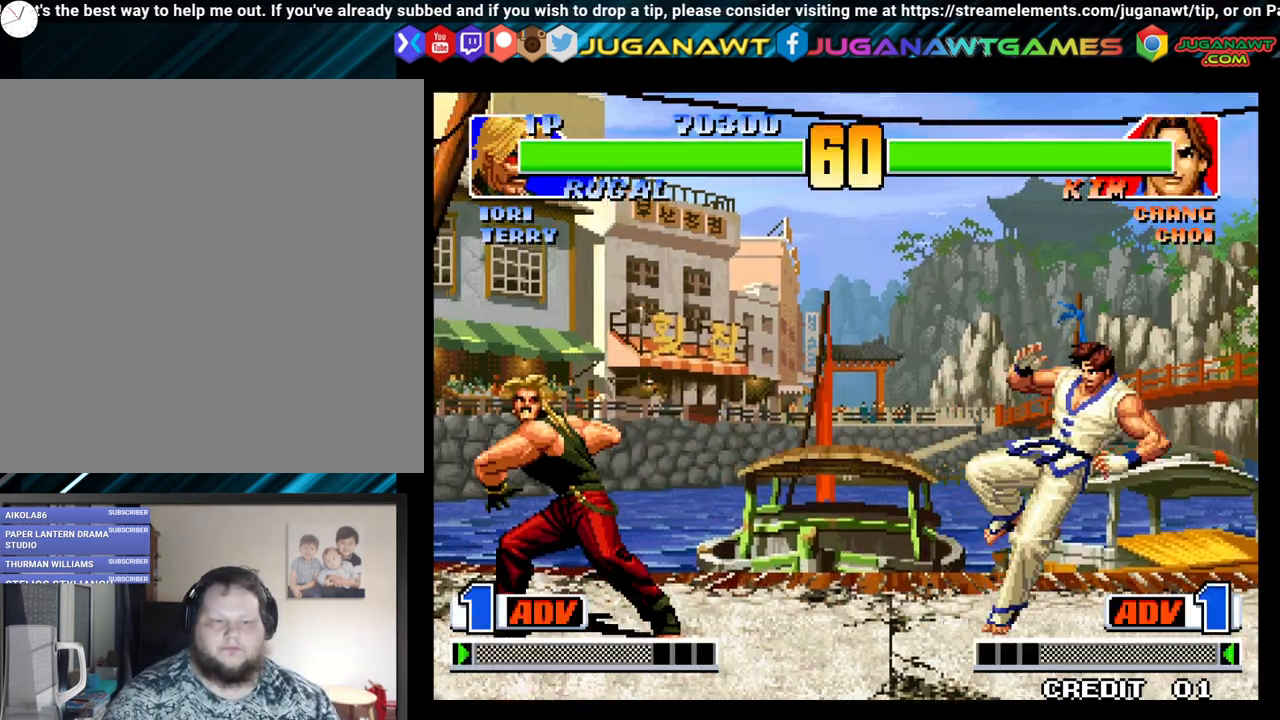
{"buttons": [], "left_stick": "center", "right_stick": "center", "events": []}
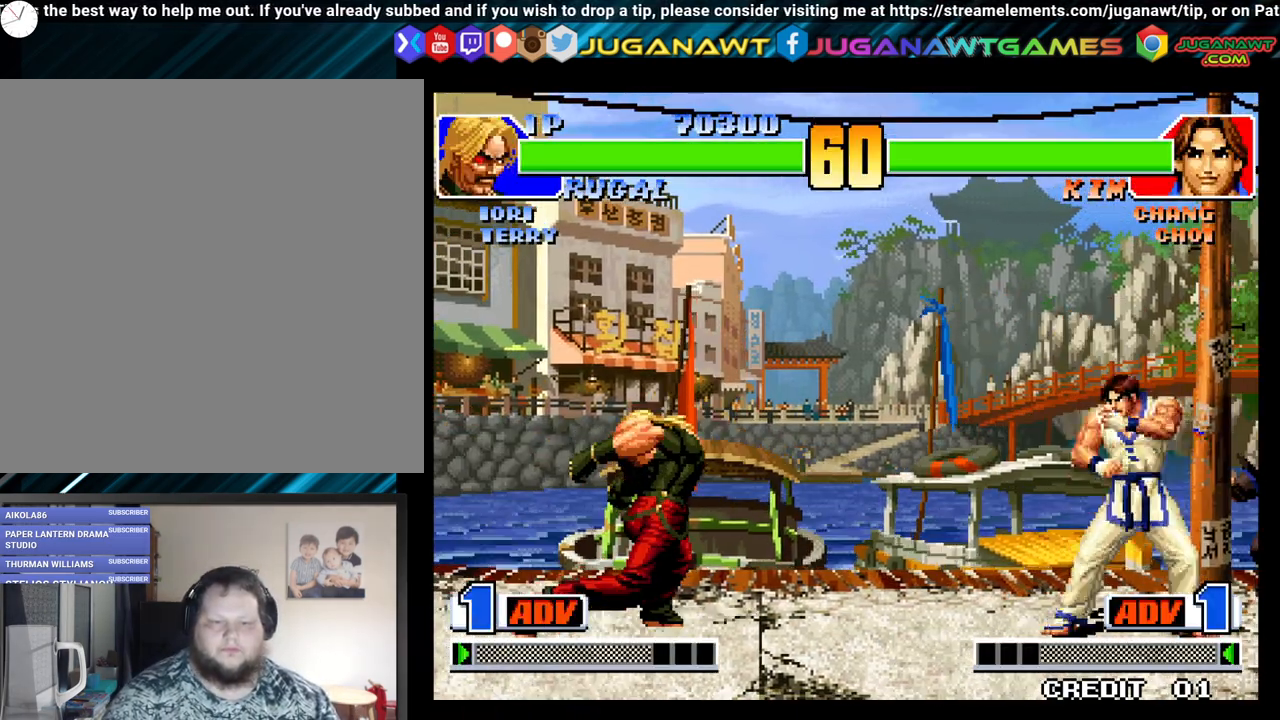
{"buttons": ["DPAD_DOWN", "DPAD_RIGHT"], "left_stick": "center", "right_stick": "center", "events": [[100, "DPAD_LEFT", "down"], [350, "DPAD_LEFT", "up"], [367, "DPAD_DOWN", "down"], [400, "DPAD_RIGHT", "down"]]}
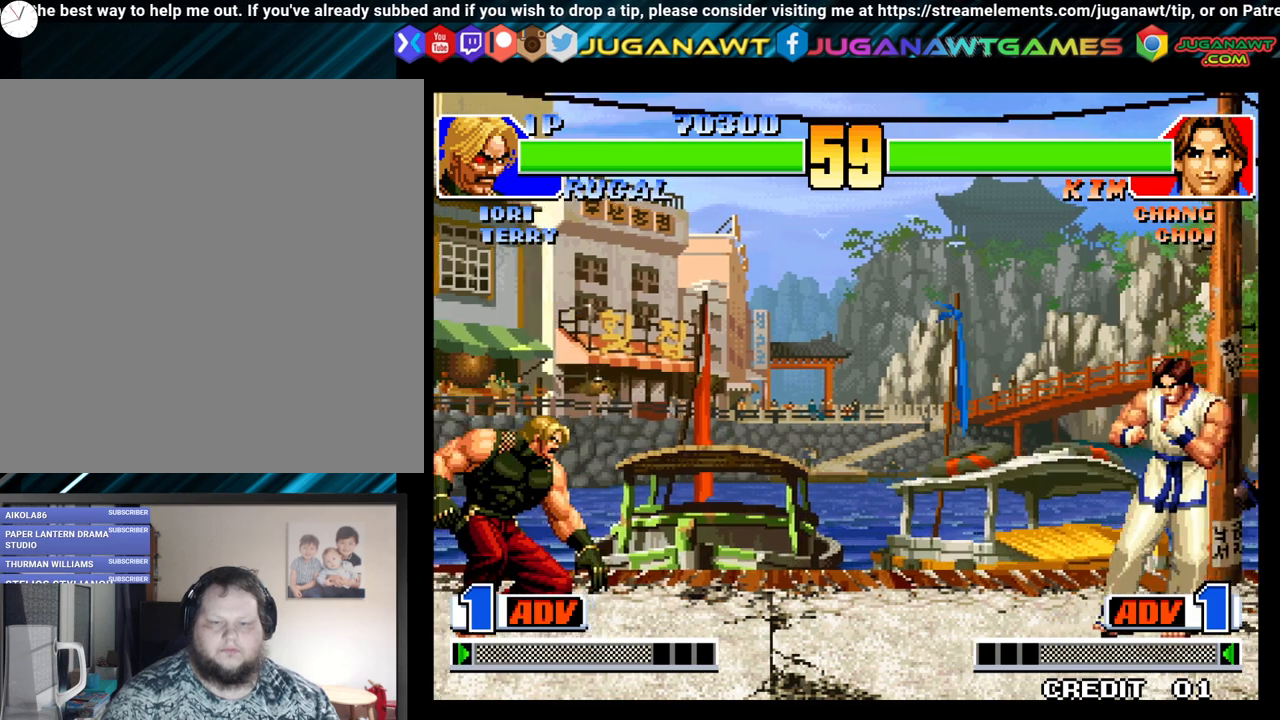
{"buttons": [], "left_stick": "center", "right_stick": "center", "events": [[50, "DPAD_RIGHT", "up"], [100, "DPAD_LEFT", "down"], [117, "DPAD_DOWN", "up"], [183, "X", "down"], [217, "DPAD_LEFT", "up"], [317, "X", "up"]]}
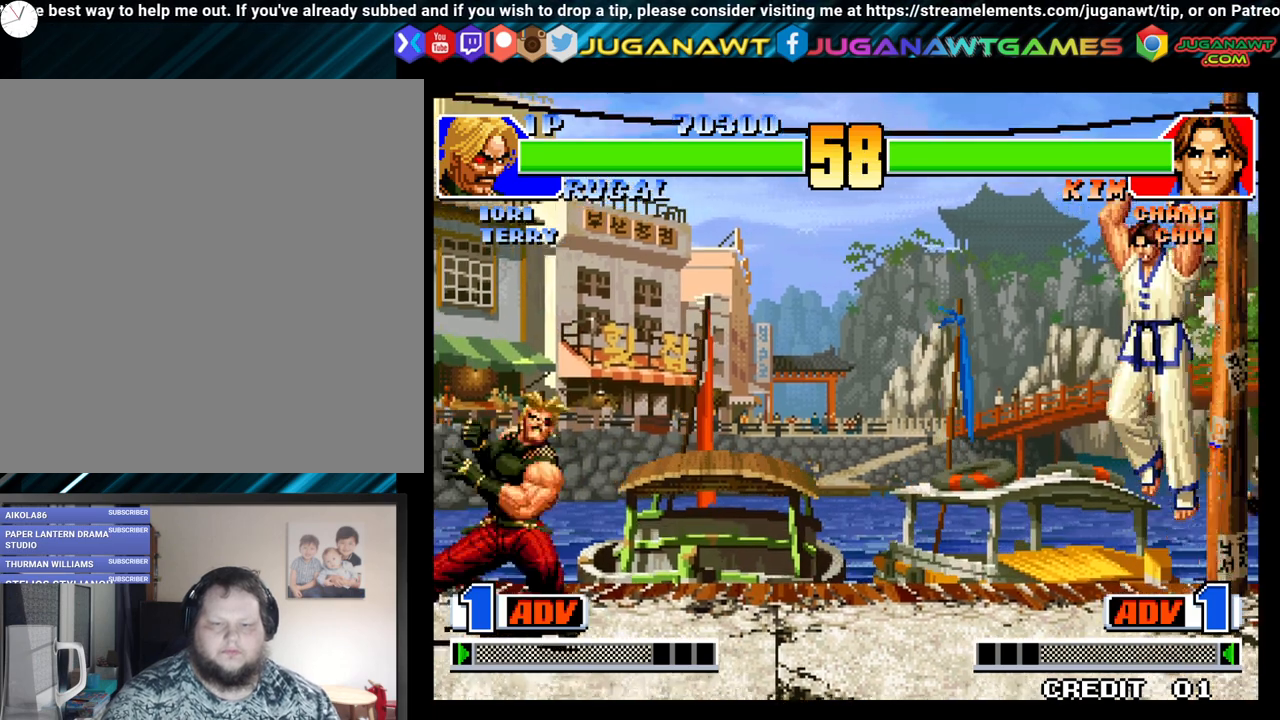
{"buttons": ["DPAD_LEFT"], "left_stick": "center", "right_stick": "center", "events": [[500, "DPAD_LEFT", "down"]]}
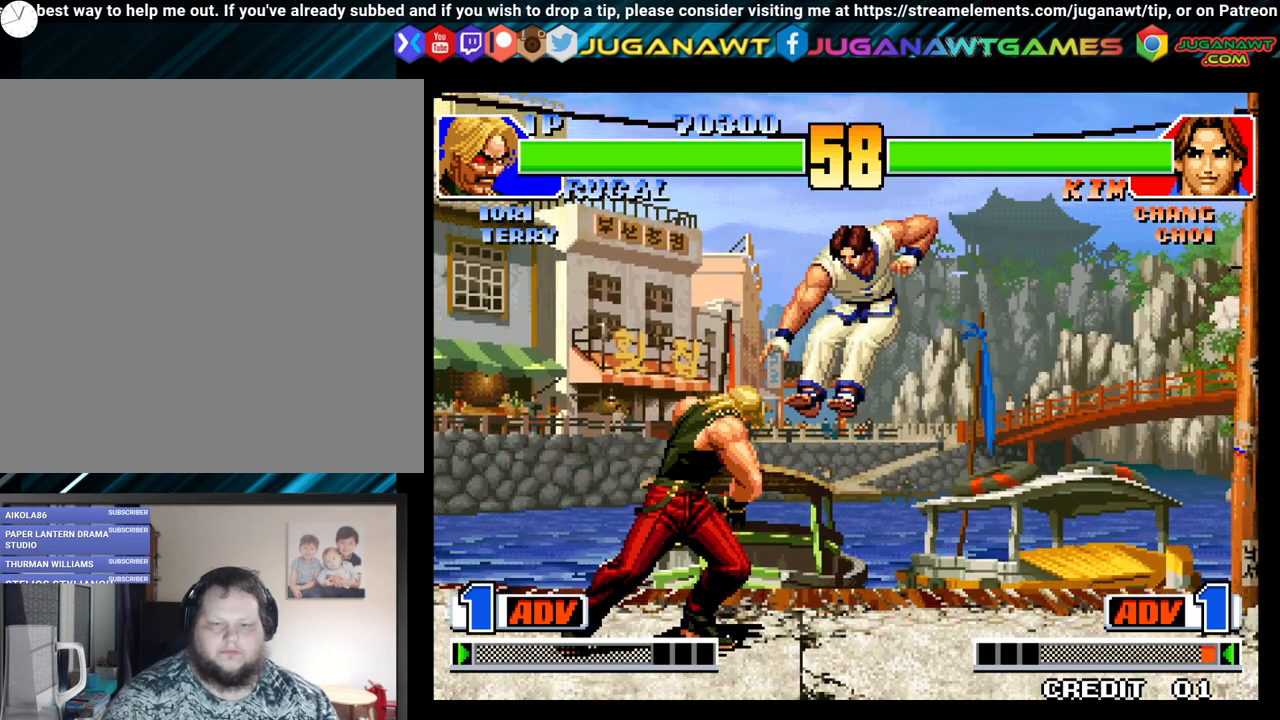
{"buttons": ["Y", "DPAD_DOWN", "DPAD_LEFT"], "left_stick": "center", "right_stick": "center", "events": [[100, "Y", "down"], [150, "DPAD_DOWN", "down"], [183, "Y", "up"], [283, "Y", "down"], [383, "Y", "up"], [450, "Y", "down"]]}
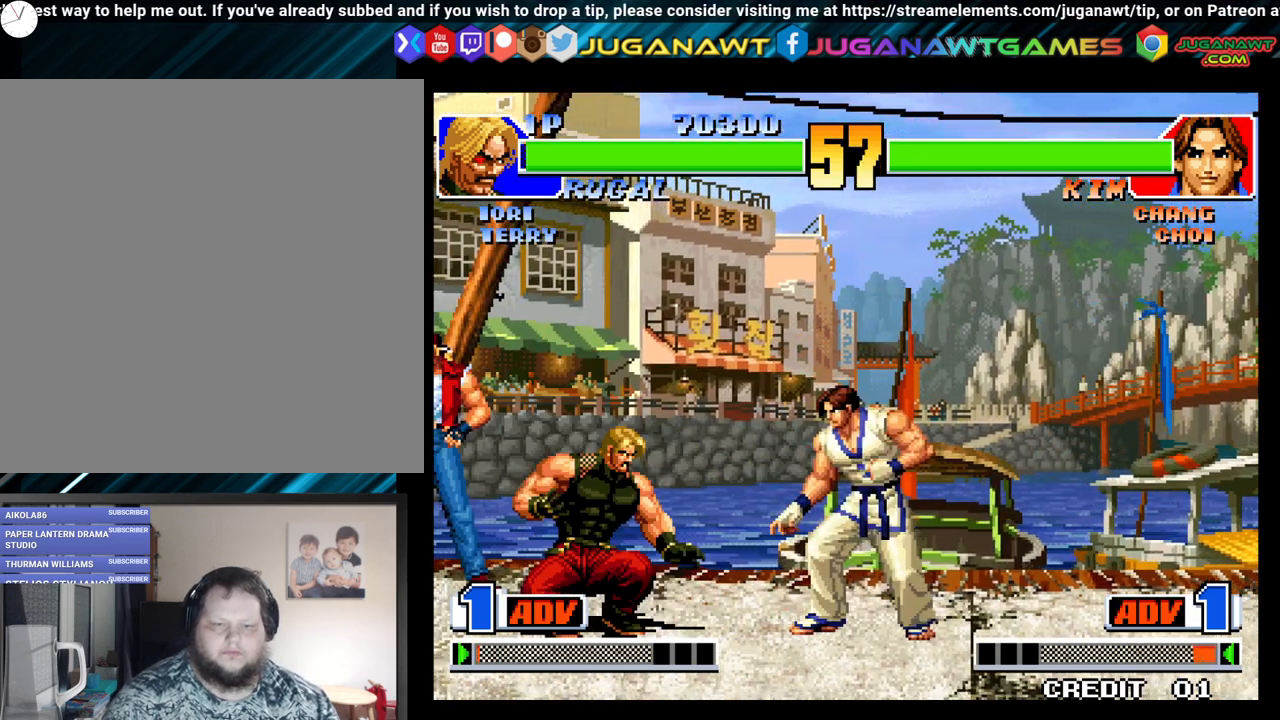
{"buttons": [], "left_stick": "center", "right_stick": "center", "events": [[50, "Y", "up"], [167, "Y", "down"], [267, "Y", "up"], [333, "Y", "down"], [417, "DPAD_DOWN", "up"], [433, "DPAD_LEFT", "up"], [433, "Y", "up"]]}
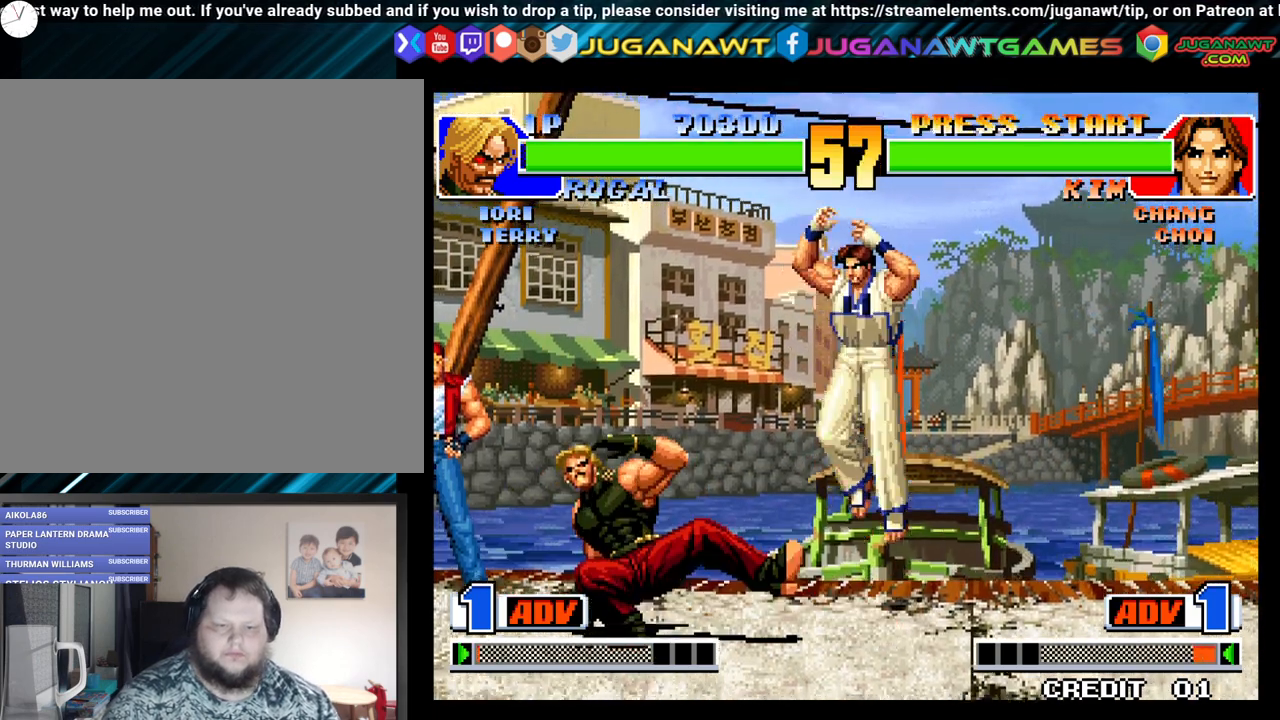
{"buttons": ["Y"], "left_stick": "center", "right_stick": "center", "events": [[117, "DPAD_RIGHT", "down"], [250, "DPAD_DOWN", "down"], [250, "DPAD_RIGHT", "up"], [267, "DPAD_LEFT", "down"], [317, "DPAD_LEFT", "up"], [333, "DPAD_RIGHT", "down"], [383, "DPAD_DOWN", "up"], [400, "Y", "down"], [450, "DPAD_RIGHT", "up"]]}
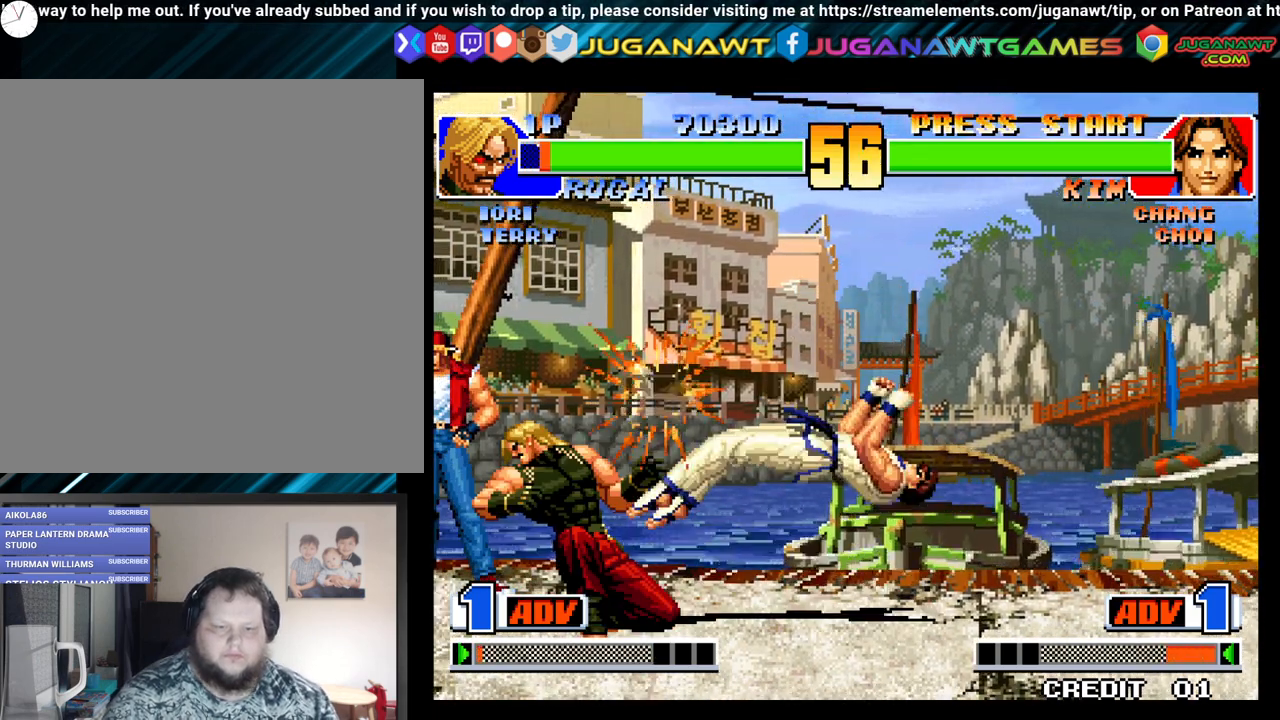
{"buttons": ["DPAD_RIGHT"], "left_stick": "center", "right_stick": "center", "events": [[167, "Y", "up"], [450, "DPAD_RIGHT", "down"]]}
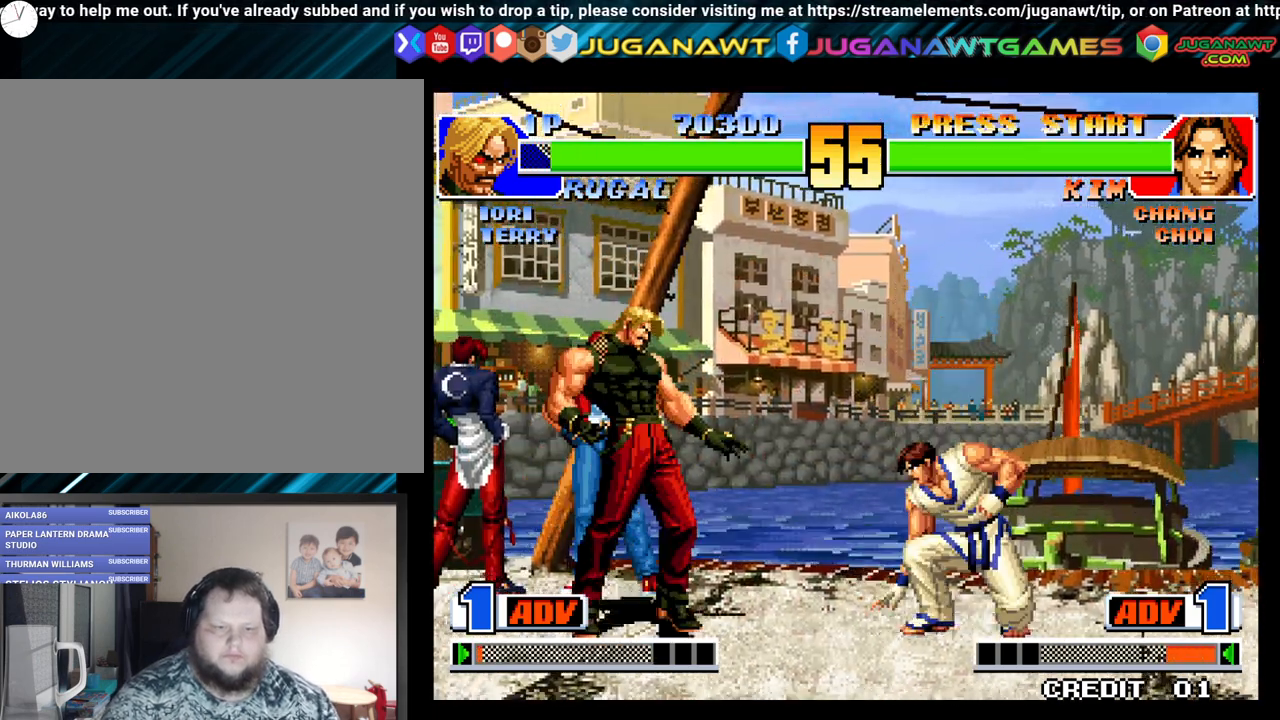
{"buttons": ["Y"], "left_stick": "center", "right_stick": "center", "events": [[167, "DPAD_DOWN", "down"], [183, "DPAD_RIGHT", "up"], [267, "DPAD_RIGHT", "down"], [317, "DPAD_DOWN", "up"], [350, "Y", "down"], [383, "DPAD_RIGHT", "up"]]}
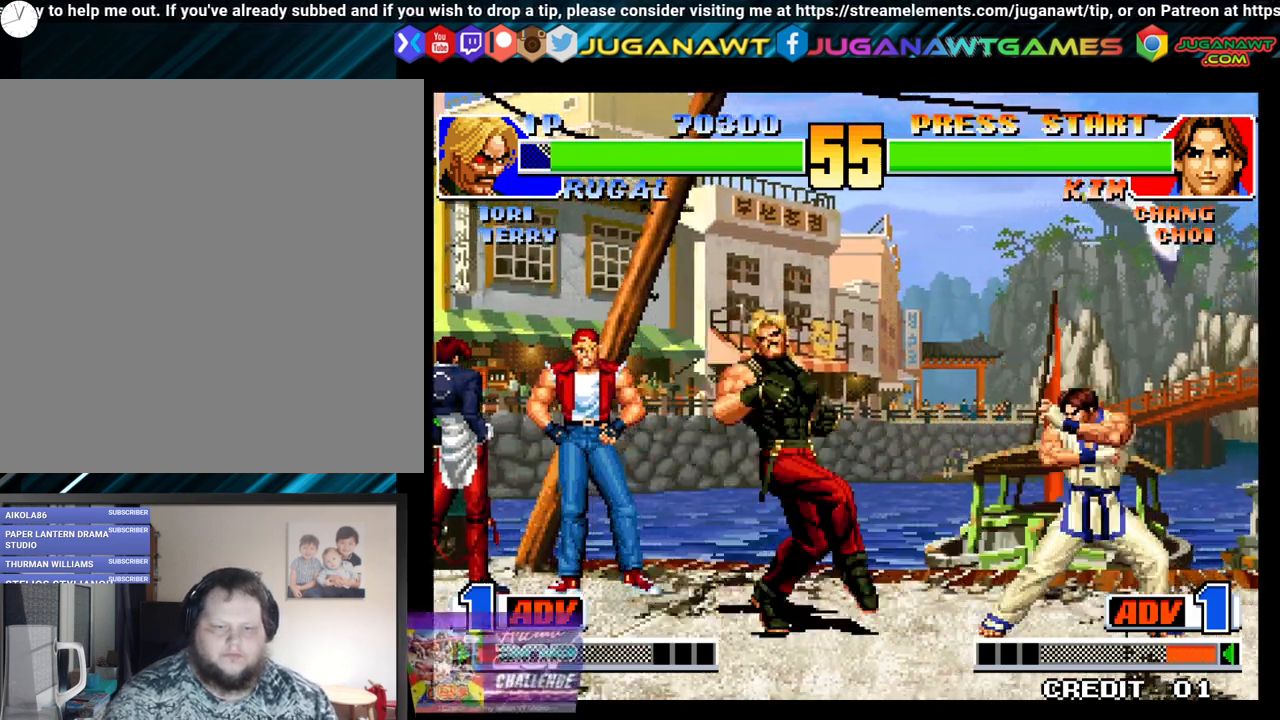
{"buttons": ["DPAD_LEFT"], "left_stick": "center", "right_stick": "center", "events": [[17, "Y", "up"], [500, "DPAD_LEFT", "down"]]}
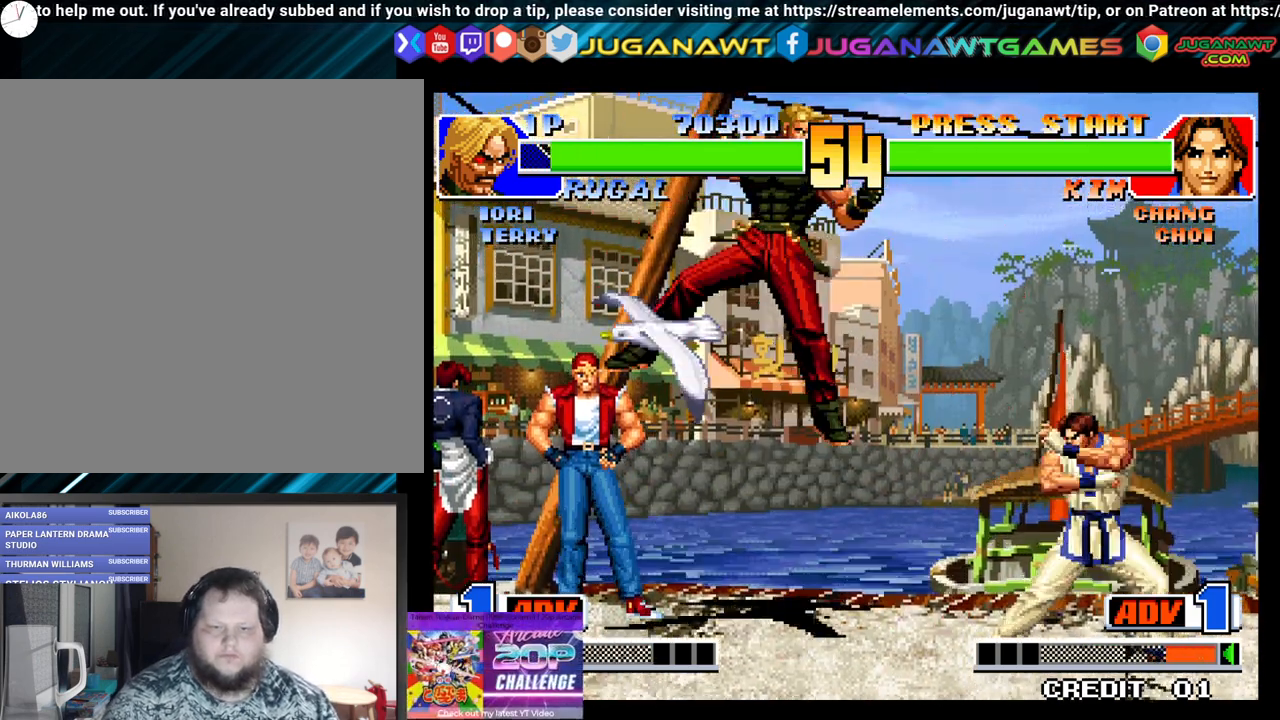
{"buttons": ["DPAD_DOWN", "DPAD_LEFT"], "left_stick": "center", "right_stick": "center", "events": [[117, "DPAD_DOWN", "down"]]}